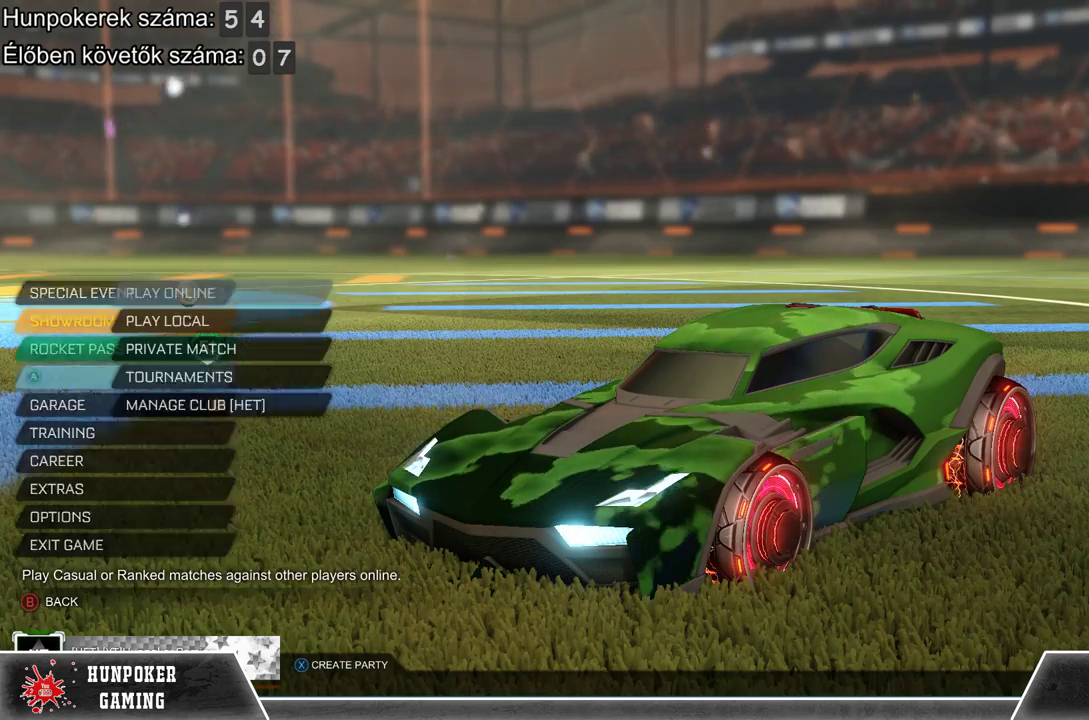
Gameplay with a controller (Xbox layout); each line is a JSON object with the inputs held at the frame after it. "events" lists button and stick changes between this image and that frame as [ms after this image, input, new state], when the widget could be followed in between.
{"buttons": ["A"], "left_stick": "center", "right_stick": "center", "events": [[467, "A", "down"]]}
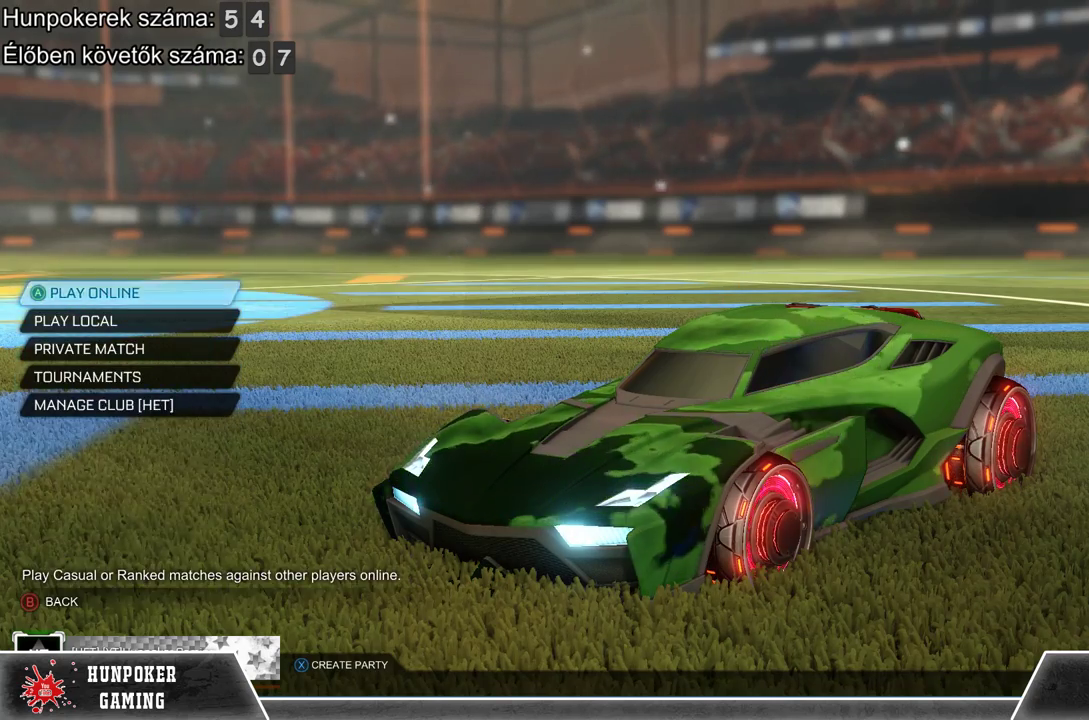
{"buttons": [], "left_stick": "right", "right_stick": "center", "events": [[33, "A", "up"], [467, "left_stick", "right"]]}
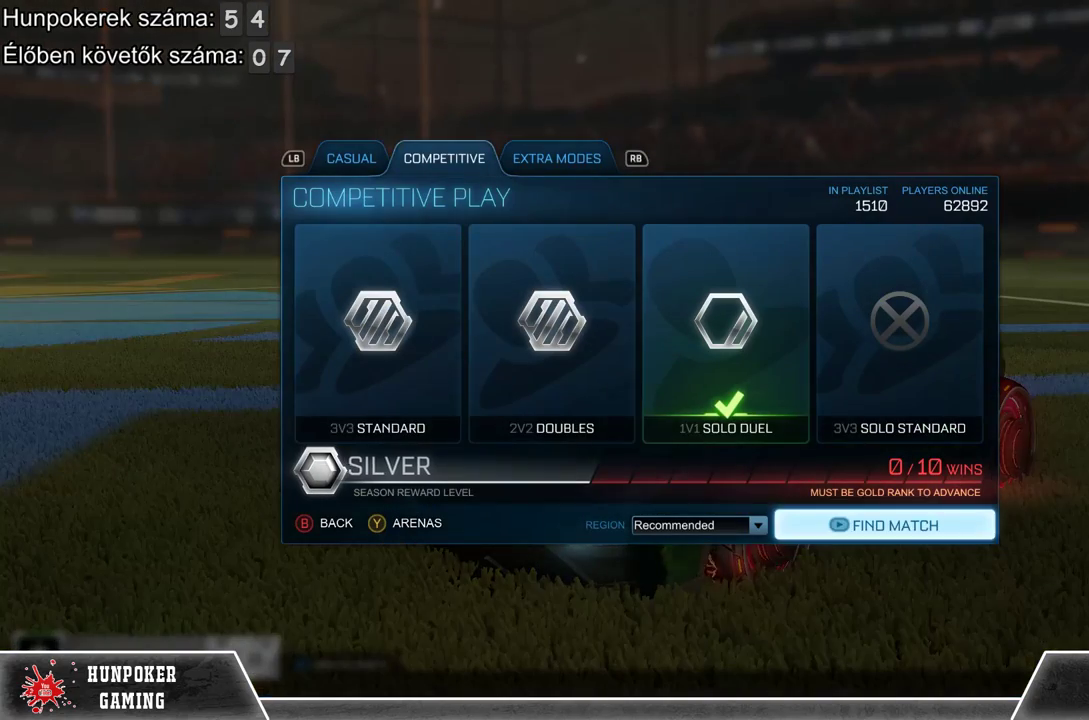
{"buttons": [], "left_stick": "center", "right_stick": "center", "events": [[167, "left_stick", "center"], [300, "left_stick", "up"], [467, "left_stick", "center"]]}
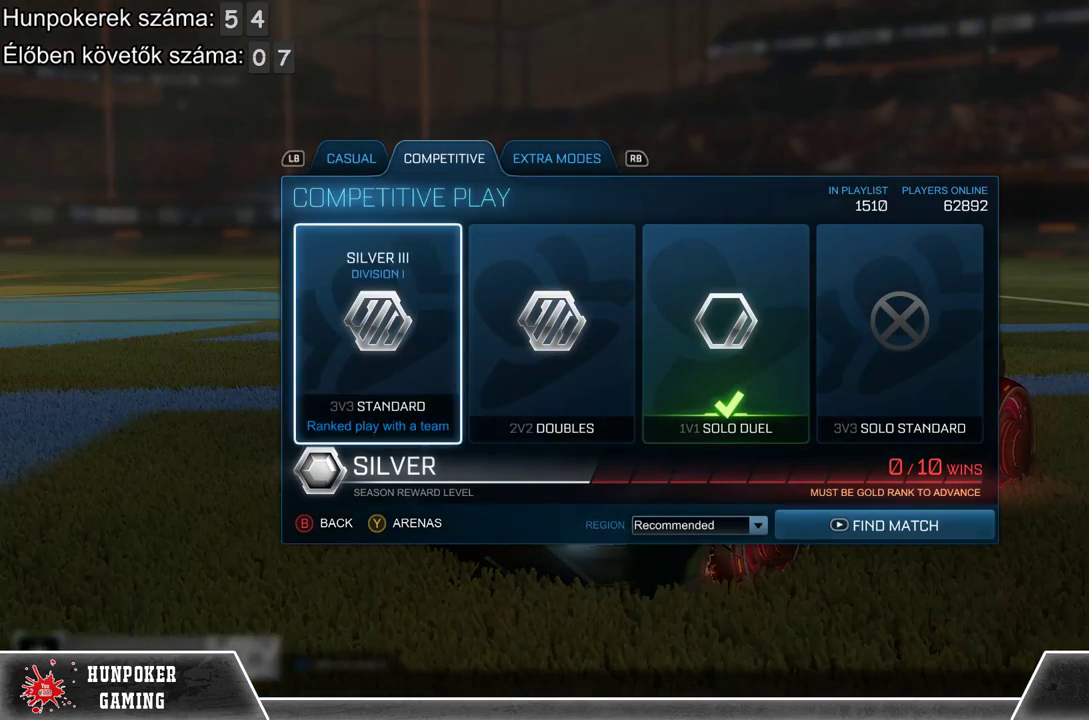
{"buttons": [], "left_stick": "right", "right_stick": "center", "events": [[167, "left_stick", "right"], [333, "left_stick", "center"], [433, "left_stick", "right"]]}
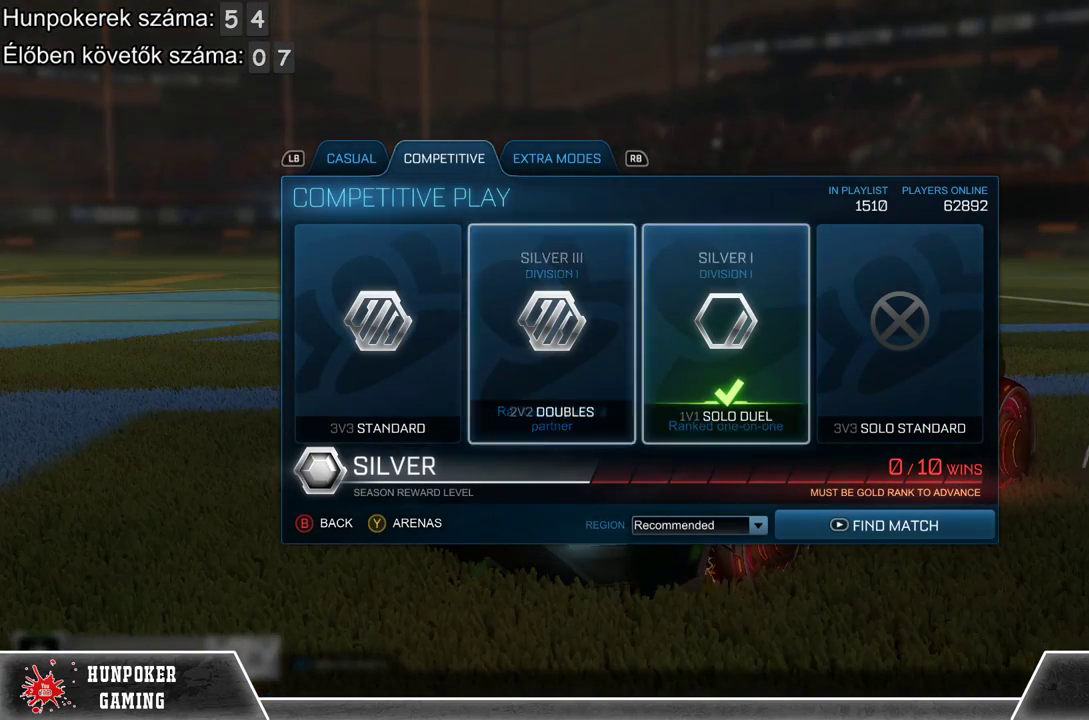
{"buttons": [], "left_stick": "left", "right_stick": "center", "events": [[33, "left_stick", "center"], [233, "A", "down"], [333, "A", "up"], [400, "left_stick", "left"]]}
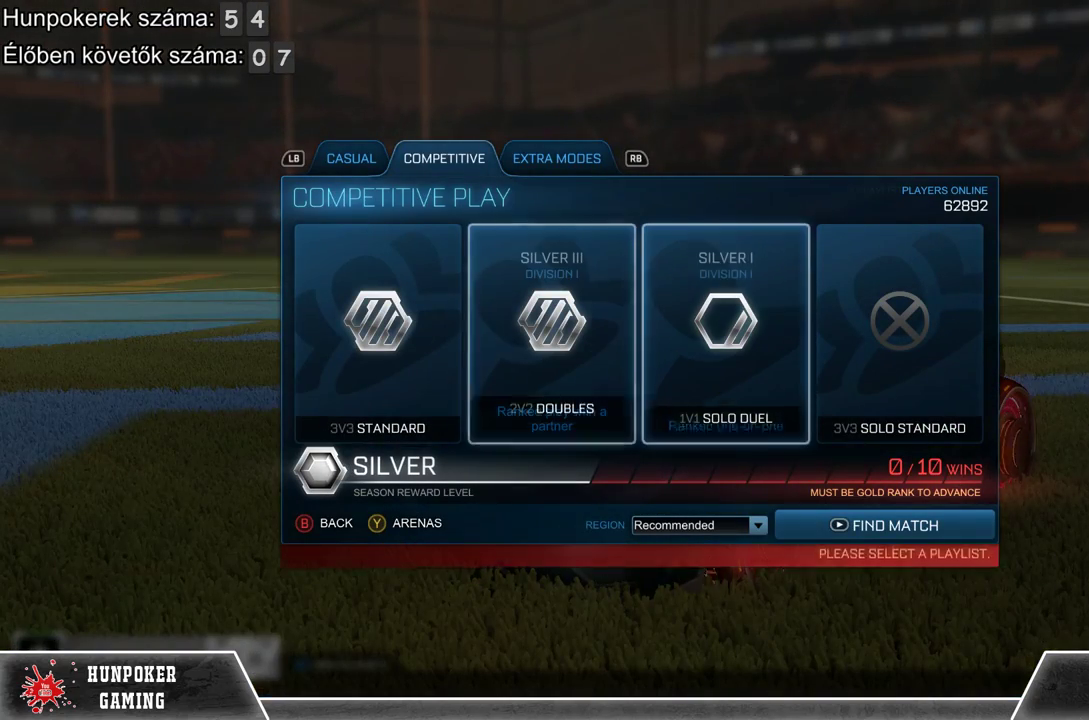
{"buttons": ["A"], "left_stick": "center", "right_stick": "center", "events": [[67, "A", "down"], [67, "left_stick", "center"], [167, "A", "up"], [300, "left_stick", "left"], [400, "A", "down"], [467, "left_stick", "center"]]}
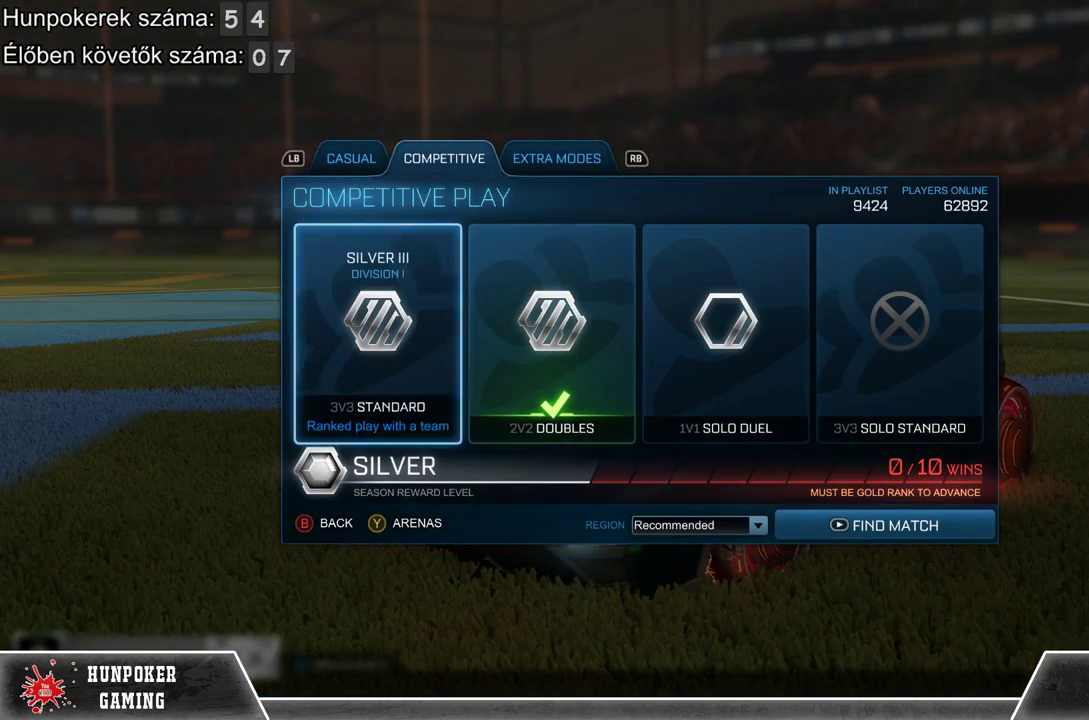
{"buttons": [], "left_stick": "center", "right_stick": "center", "events": [[100, "A", "up"]]}